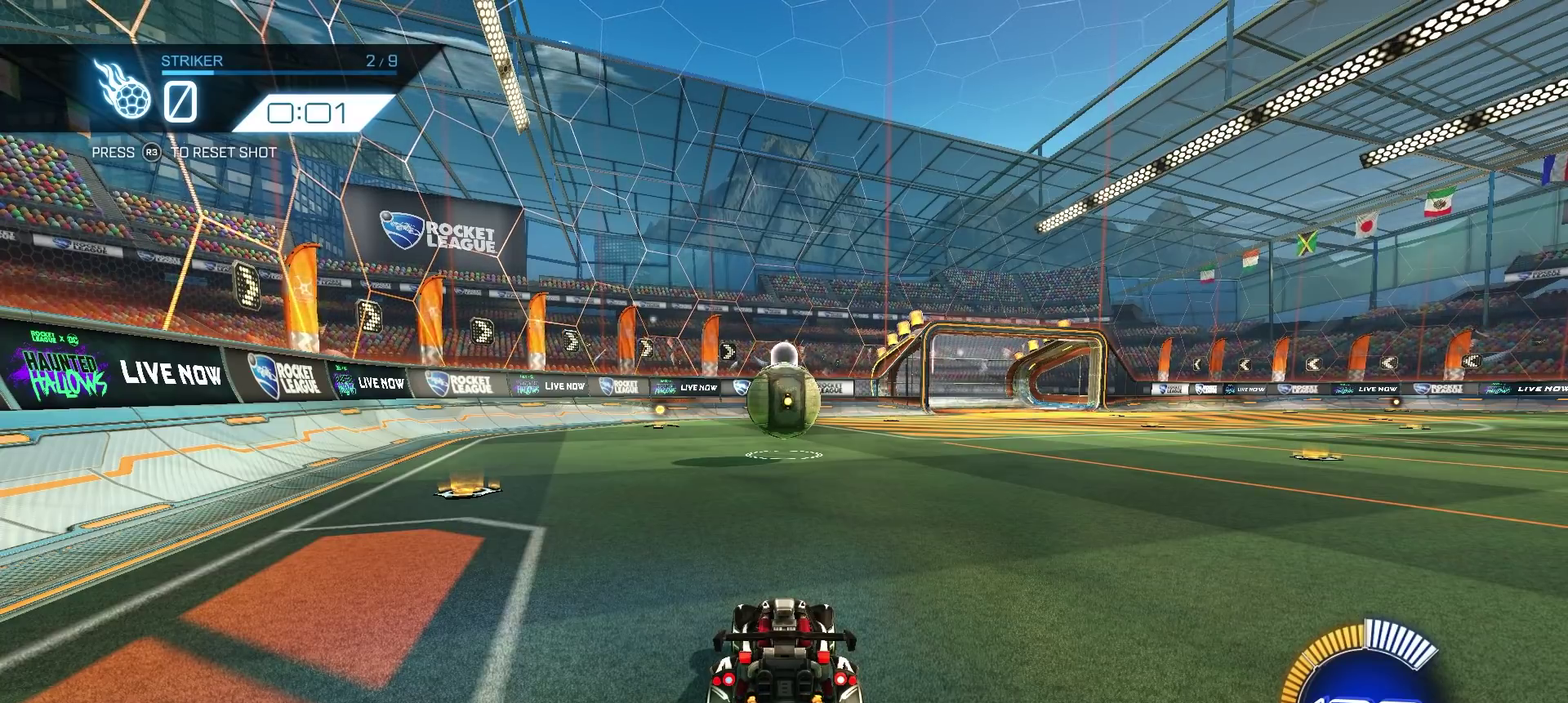
Gameplay with a controller (PlayStation layout); each line is a JSON object with the inputs held at the frame after it. "events" lists button and stick changes between this image and that frame as [ms after this image, input, new state], when the widget could be followed in between. Not read: L1 R1.
{"buttons": ["R2"], "left_stick": "down-left", "right_stick": "center", "events": [[483, "R2", "down"], [483, "left_stick", "down-left"]]}
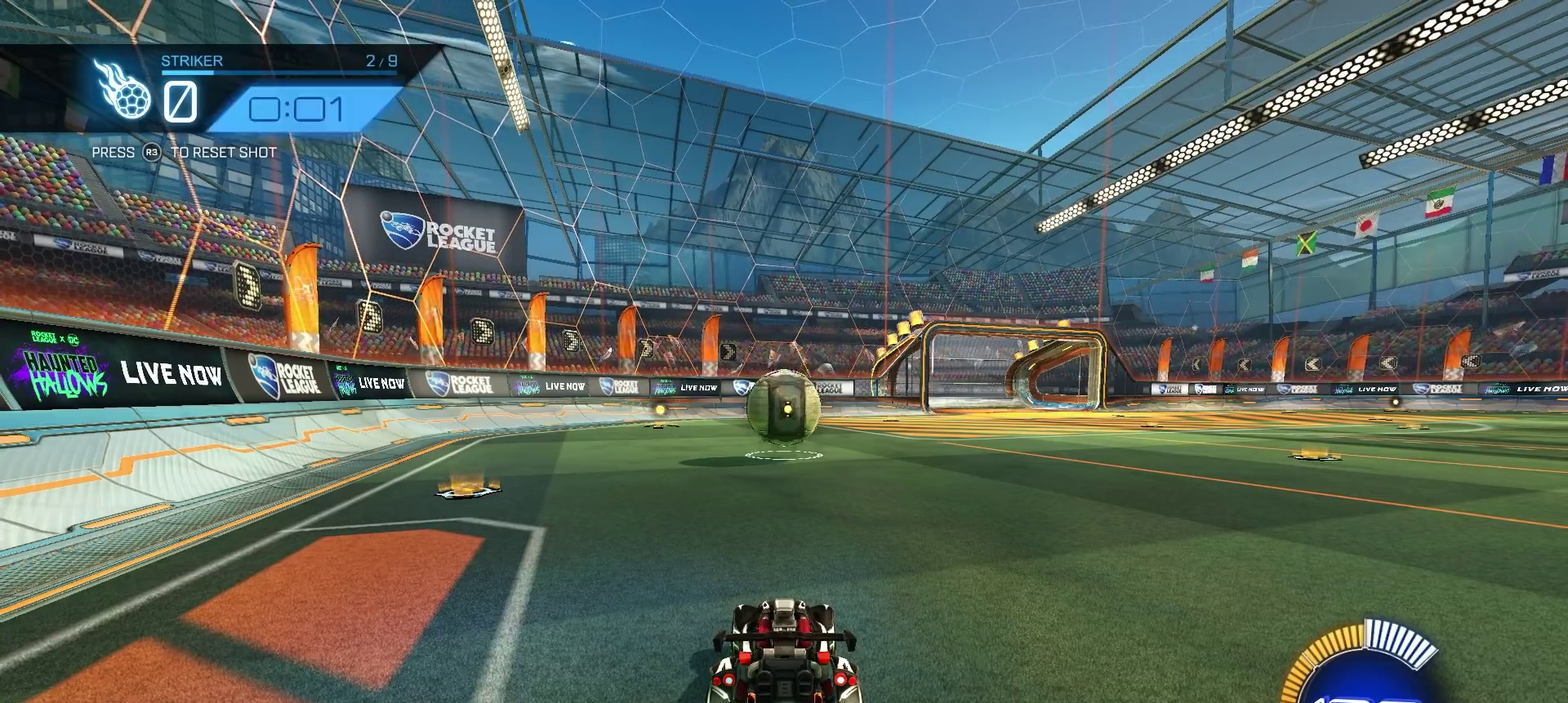
{"buttons": ["CIRCLE", "R2"], "left_stick": "center", "right_stick": "center", "events": [[17, "CIRCLE", "down"], [183, "left_stick", "center"], [367, "left_stick", "right"], [483, "left_stick", "center"]]}
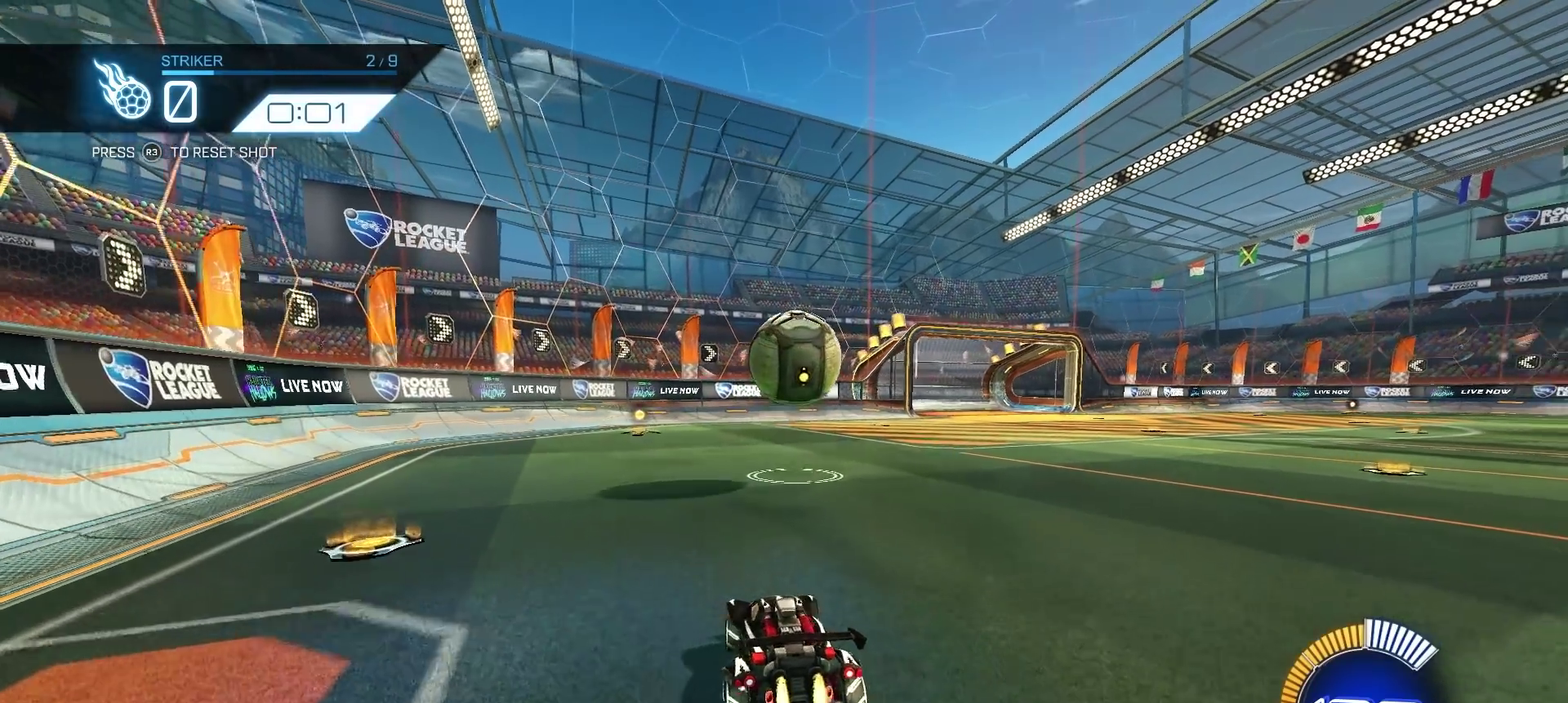
{"buttons": ["CROSS", "R2"], "left_stick": "right", "right_stick": "center", "events": [[67, "CROSS", "down"], [83, "left_stick", "down"], [133, "left_stick", "down-left"], [217, "CROSS", "up"], [283, "left_stick", "right"], [317, "CIRCLE", "up"], [400, "CROSS", "down"]]}
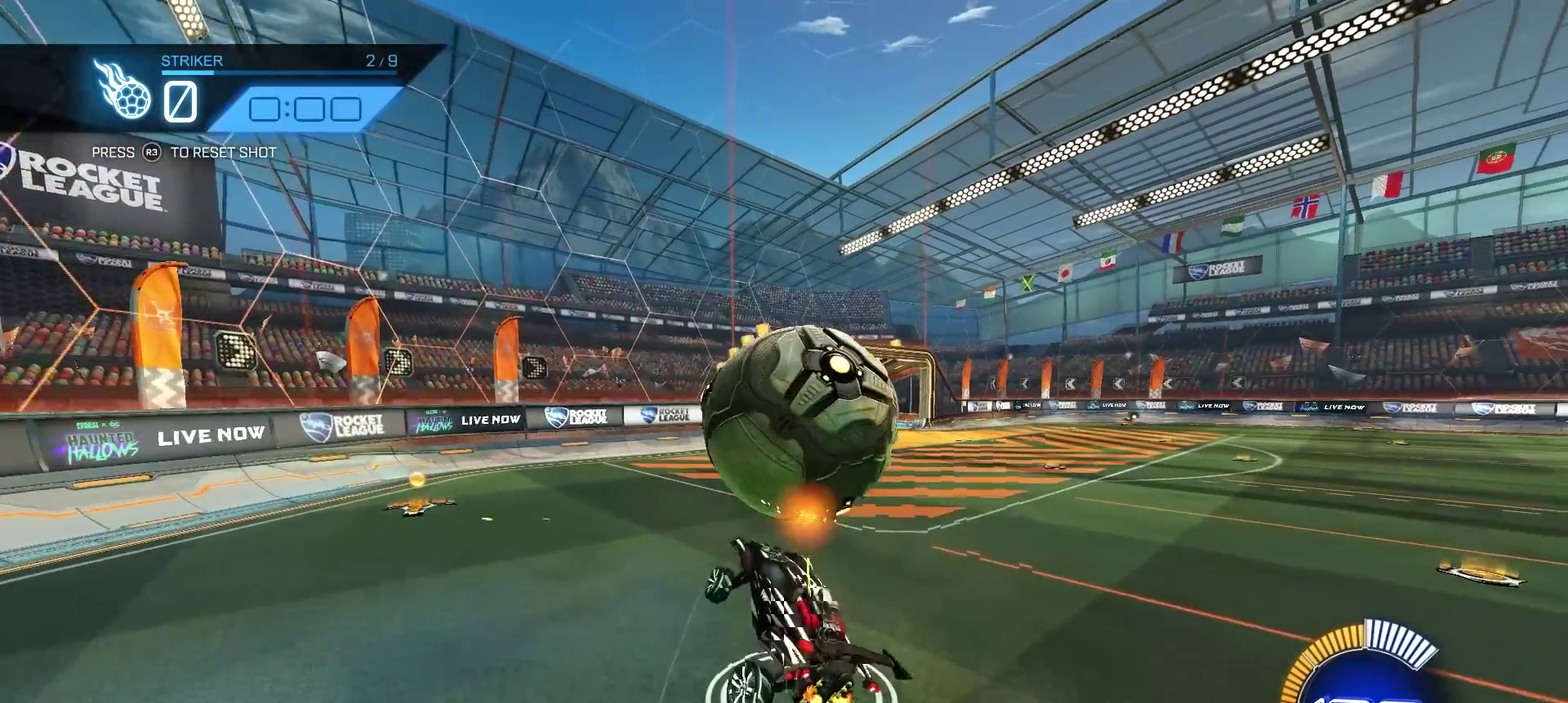
{"buttons": ["R2"], "left_stick": "up-right", "right_stick": "center", "events": [[350, "left_stick", "up-right"], [400, "CROSS", "up"]]}
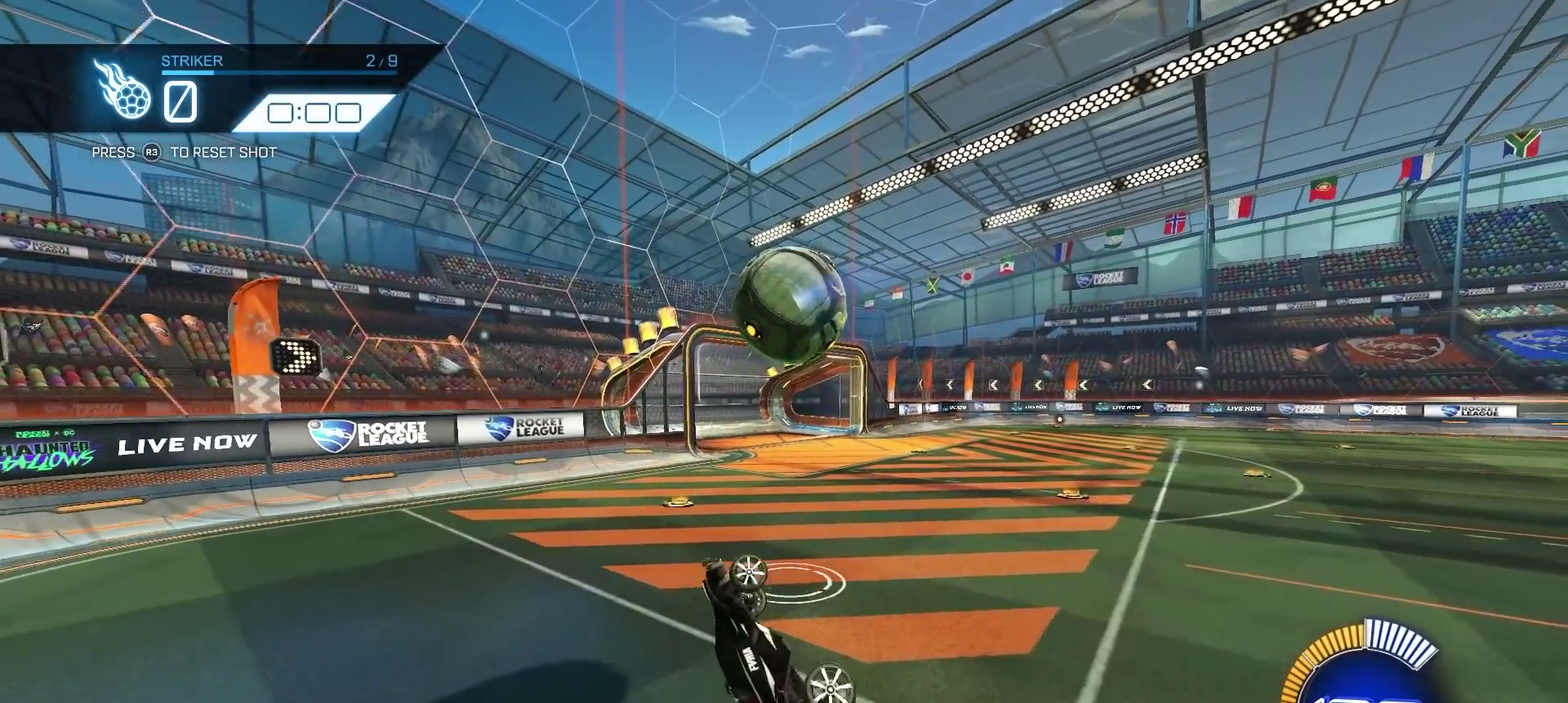
{"buttons": ["R2"], "left_stick": "center", "right_stick": "center", "events": [[383, "left_stick", "center"]]}